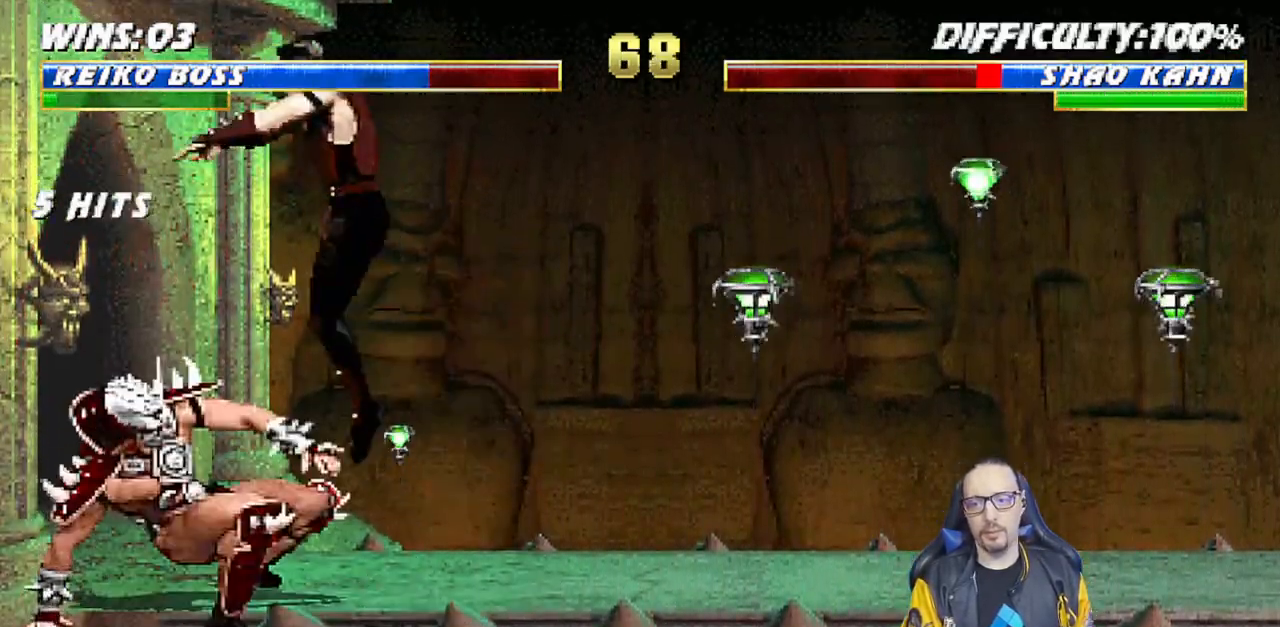
Gameplay with a controller (PlayStation layout); each line is a JSON object with the inputs held at the frame after it (dt_ms = milliseconds from this image to that frame). "events" lists button and stick changes between this image and that frame as [ms after this image, input, new state], when the widget could be followed in between.
{"dt_ms": 500, "buttons": ["L1", "DPAD_RIGHT"], "left_stick": "center", "right_stick": "center", "events": [[33, "DPAD_LEFT", "up"], [67, "DPAD_UP", "up"], [117, "DPAD_RIGHT", "down"], [350, "SQUARE", "down"], [450, "SQUARE", "up"]]}
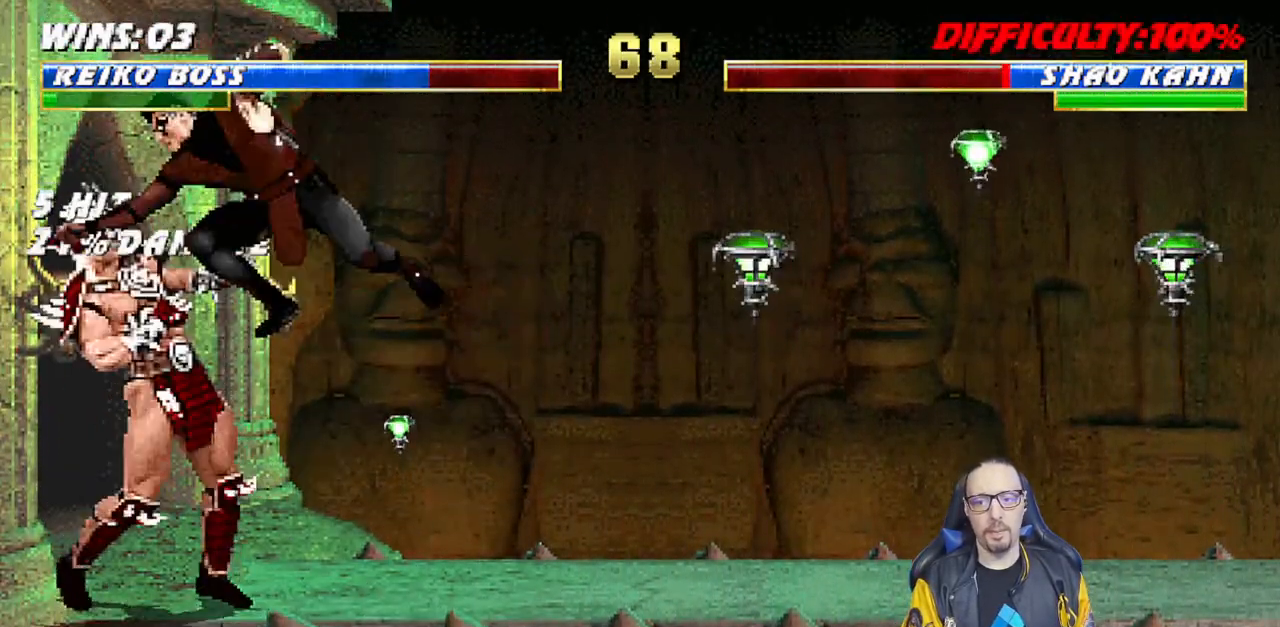
{"dt_ms": 500, "buttons": ["CIRCLE", "TRIANGLE", "L1", "DPAD_RIGHT"], "left_stick": "center", "right_stick": "center", "events": [[33, "TRIANGLE", "down"], [117, "TRIANGLE", "up"], [183, "CIRCLE", "down"], [183, "TRIANGLE", "down"], [267, "CIRCLE", "up"], [267, "TRIANGLE", "up"], [333, "CIRCLE", "down"], [333, "TRIANGLE", "down"], [417, "TRIANGLE", "up"], [433, "CIRCLE", "up"], [483, "CIRCLE", "down"], [483, "TRIANGLE", "down"]]}
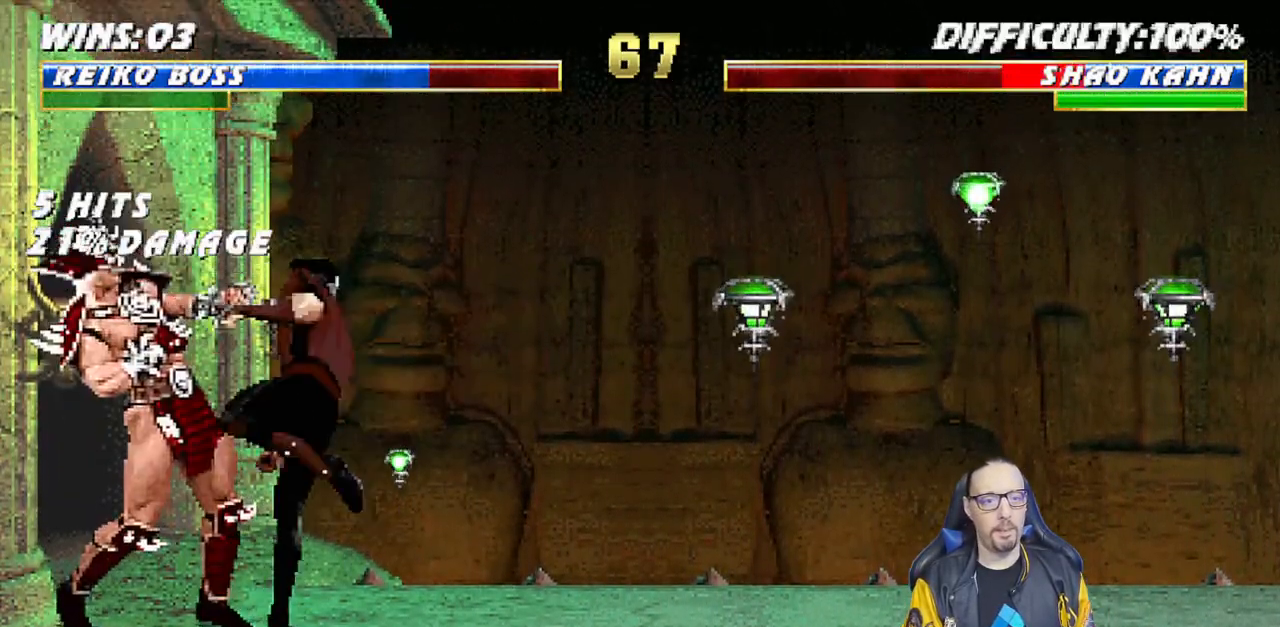
{"dt_ms": 500, "buttons": [], "left_stick": "center", "right_stick": "center", "events": [[67, "CIRCLE", "up"], [83, "TRIANGLE", "up"], [150, "TRIANGLE", "down"], [233, "TRIANGLE", "up"], [317, "TRIANGLE", "down"], [333, "CIRCLE", "down"], [400, "DPAD_RIGHT", "up"], [417, "CIRCLE", "up"], [433, "L1", "up"], [450, "TRIANGLE", "up"]]}
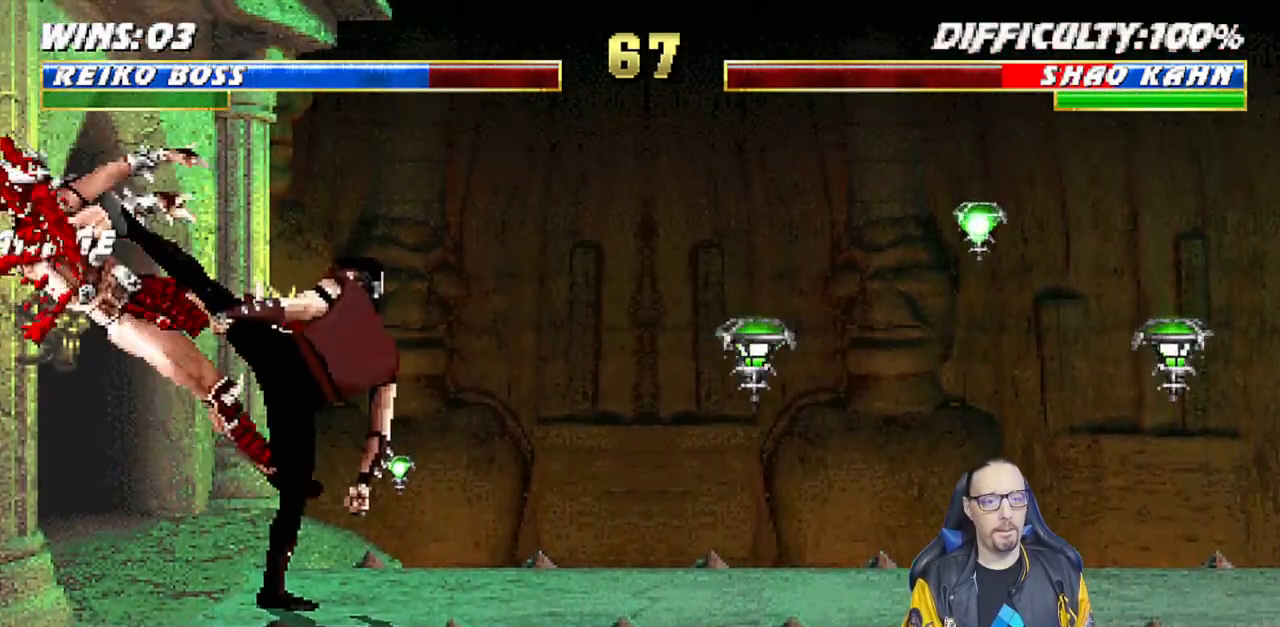
{"dt_ms": 500, "buttons": ["L1", "DPAD_UP", "DPAD_LEFT"], "left_stick": "center", "right_stick": "center", "events": [[367, "L1", "down"], [383, "DPAD_LEFT", "down"], [383, "DPAD_UP", "down"]]}
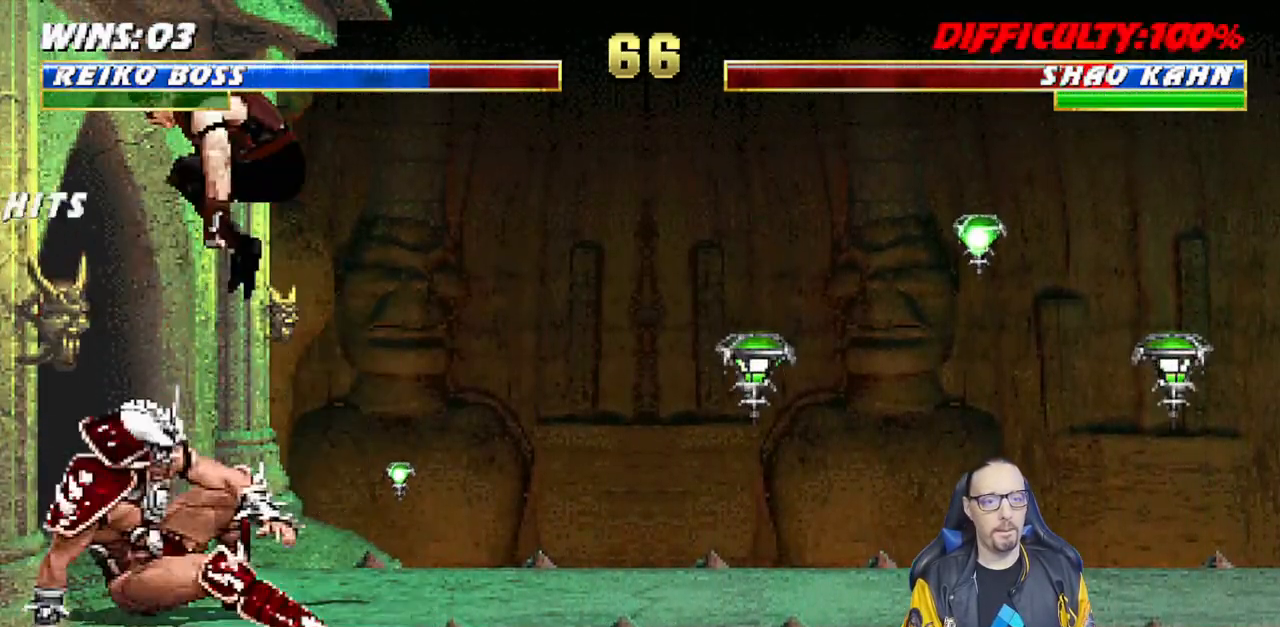
{"dt_ms": 500, "buttons": ["L1", "DPAD_RIGHT"], "left_stick": "center", "right_stick": "center", "events": [[50, "DPAD_LEFT", "up"], [83, "DPAD_RIGHT", "down"], [83, "DPAD_UP", "up"], [250, "SQUARE", "down"], [333, "SQUARE", "up"], [417, "TRIANGLE", "down"], [450, "CIRCLE", "down"], [483, "CIRCLE", "up"], [500, "TRIANGLE", "up"]]}
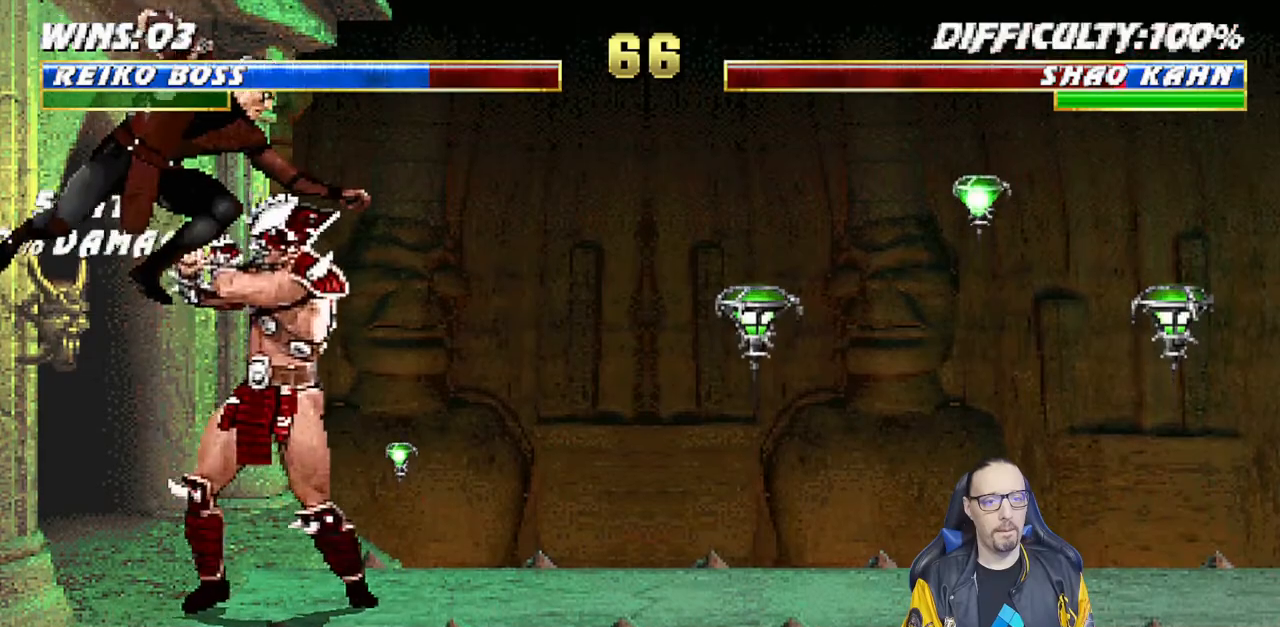
{"dt_ms": 500, "buttons": ["TRIANGLE", "L1", "DPAD_LEFT"], "left_stick": "center", "right_stick": "center", "events": [[83, "CIRCLE", "down"], [83, "TRIANGLE", "down"], [150, "CIRCLE", "up"], [167, "TRIANGLE", "up"], [233, "CIRCLE", "down"], [233, "TRIANGLE", "down"], [267, "DPAD_DOWN", "down"], [267, "DPAD_RIGHT", "up"], [283, "DPAD_DOWN", "up"], [333, "CIRCLE", "up"], [333, "TRIANGLE", "up"], [350, "DPAD_LEFT", "down"], [400, "TRIANGLE", "down"]]}
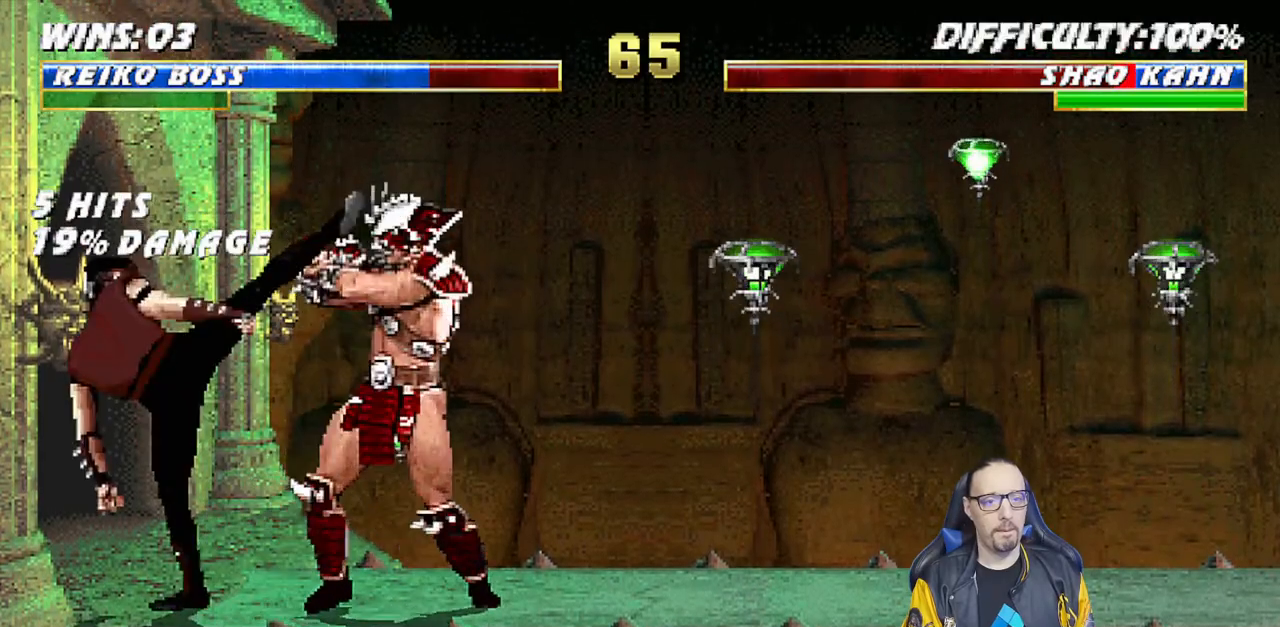
{"dt_ms": 500, "buttons": [], "left_stick": "center", "right_stick": "center", "events": [[17, "TRIANGLE", "up"], [183, "TRIANGLE", "down"], [300, "TRIANGLE", "up"], [350, "CIRCLE", "down"], [350, "TRIANGLE", "down"], [433, "DPAD_LEFT", "up"], [467, "CIRCLE", "up"], [467, "L1", "up"], [467, "TRIANGLE", "up"]]}
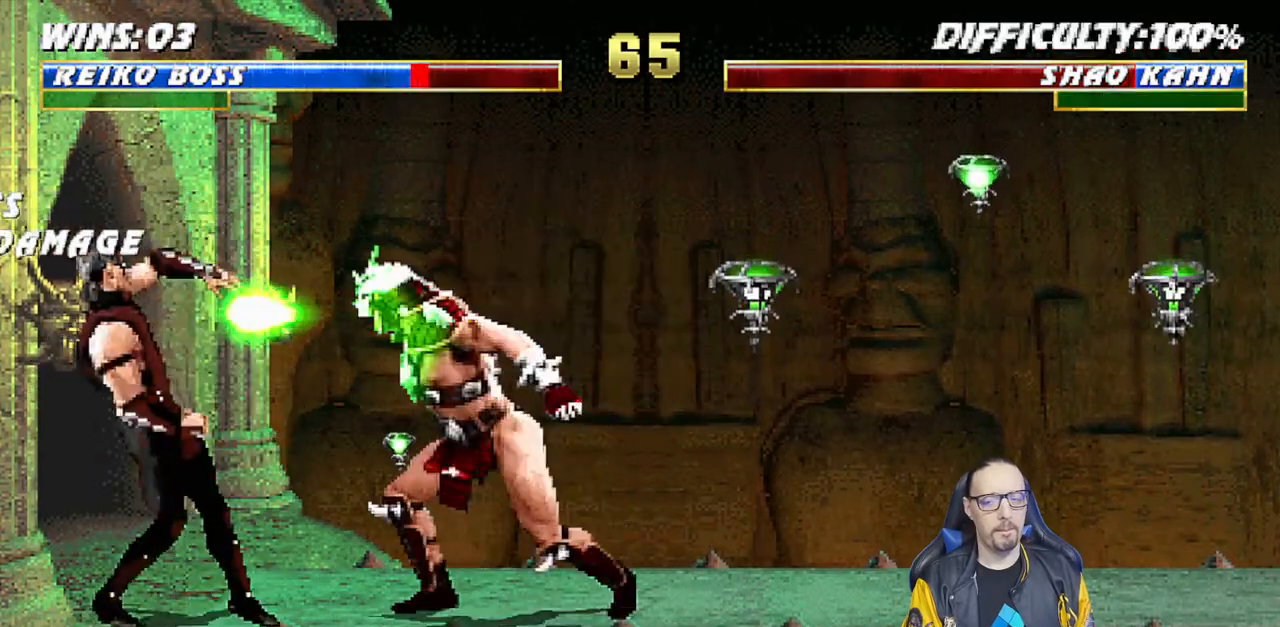
{"dt_ms": 500, "buttons": ["R1"], "left_stick": "center", "right_stick": "center", "events": [[333, "R1", "down"]]}
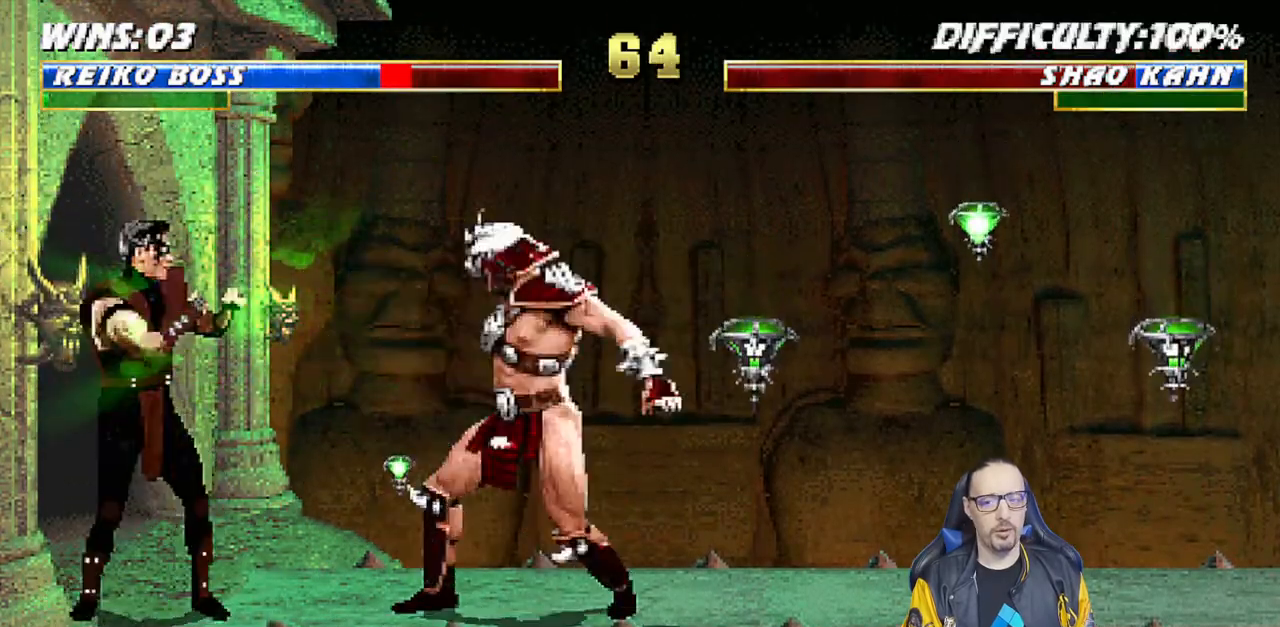
{"dt_ms": 500, "buttons": ["R1"], "left_stick": "center", "right_stick": "center", "events": []}
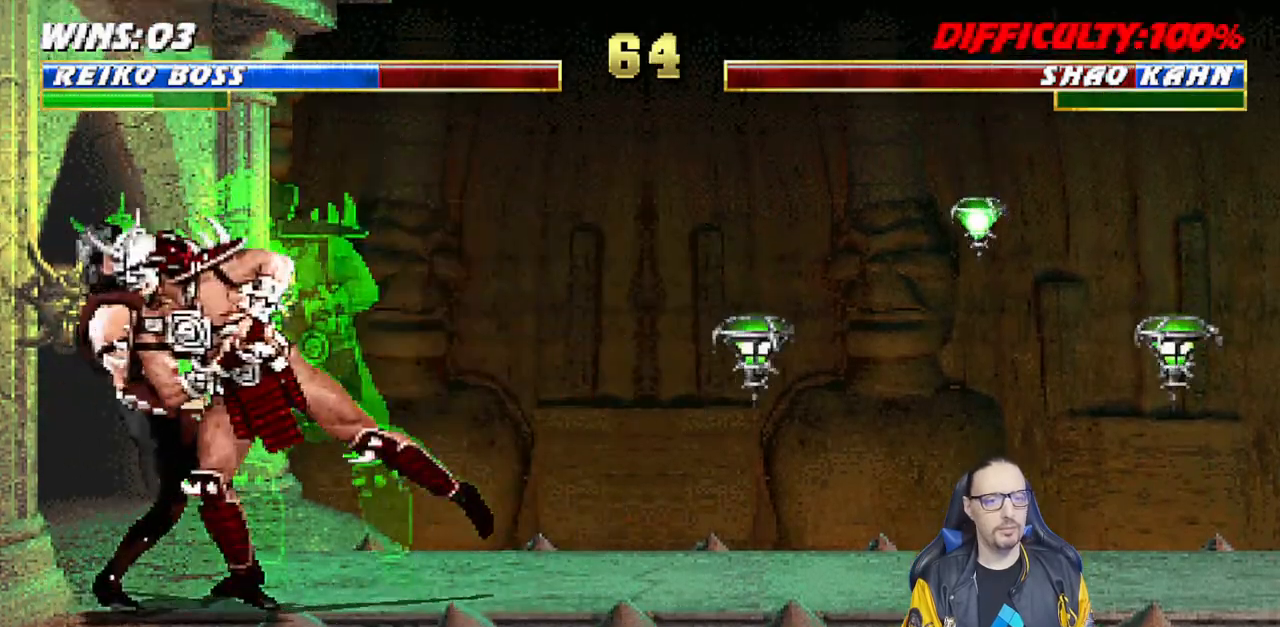
{"dt_ms": 500, "buttons": ["L1", "DPAD_UP", "DPAD_RIGHT"], "left_stick": "center", "right_stick": "center", "events": [[83, "R1", "up"], [350, "DPAD_RIGHT", "down"], [350, "L1", "down"], [367, "DPAD_UP", "down"]]}
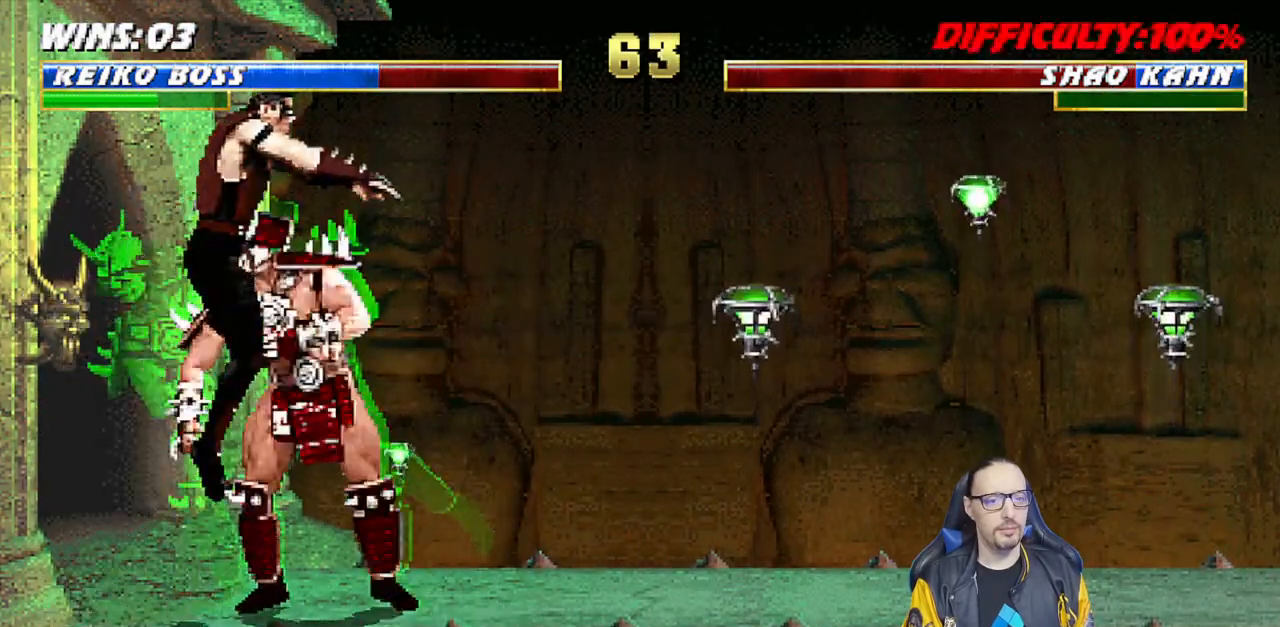
{"dt_ms": 500, "buttons": ["TRIANGLE", "L1", "DPAD_RIGHT"], "left_stick": "center", "right_stick": "center", "events": [[200, "DPAD_UP", "up"], [217, "DPAD_RIGHT", "up"], [267, "SQUARE", "down"], [300, "DPAD_RIGHT", "down"], [367, "SQUARE", "up"], [433, "TRIANGLE", "down"]]}
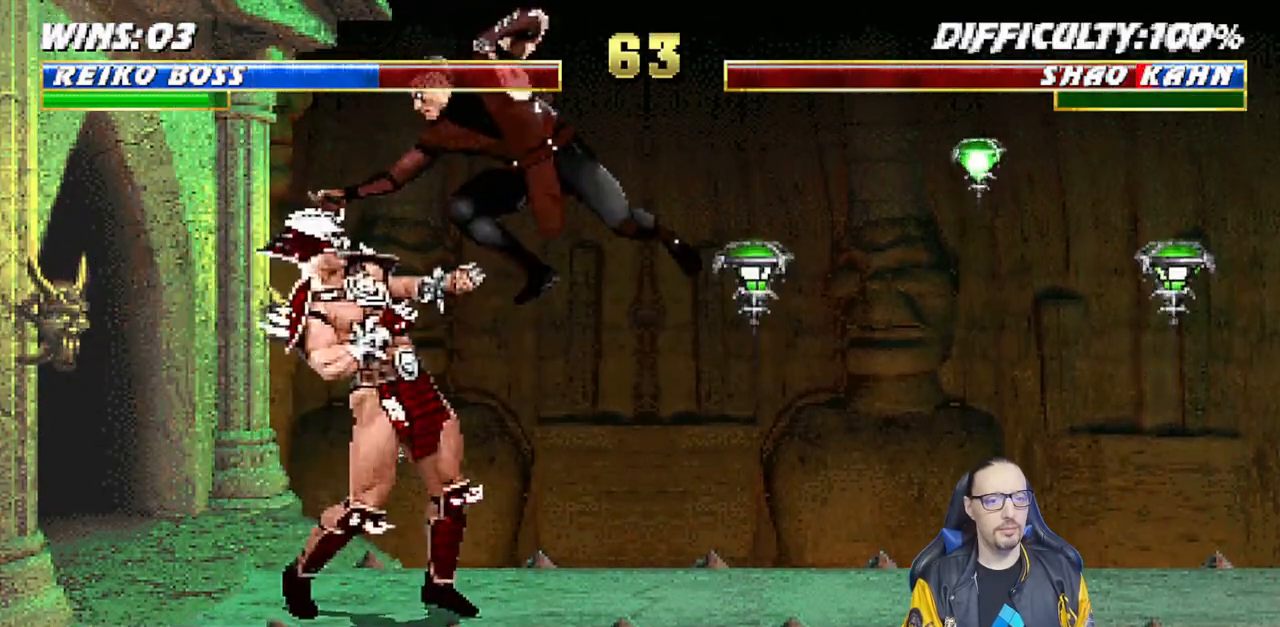
{"dt_ms": 500, "buttons": ["TRIANGLE", "L1", "DPAD_RIGHT"], "left_stick": "center", "right_stick": "center", "events": [[17, "TRIANGLE", "up"], [100, "CIRCLE", "down"], [100, "TRIANGLE", "down"], [167, "CIRCLE", "up"], [183, "TRIANGLE", "up"], [250, "CIRCLE", "down"], [250, "TRIANGLE", "down"], [317, "CIRCLE", "up"], [333, "TRIANGLE", "up"], [400, "CIRCLE", "down"], [417, "TRIANGLE", "down"], [500, "CIRCLE", "up"]]}
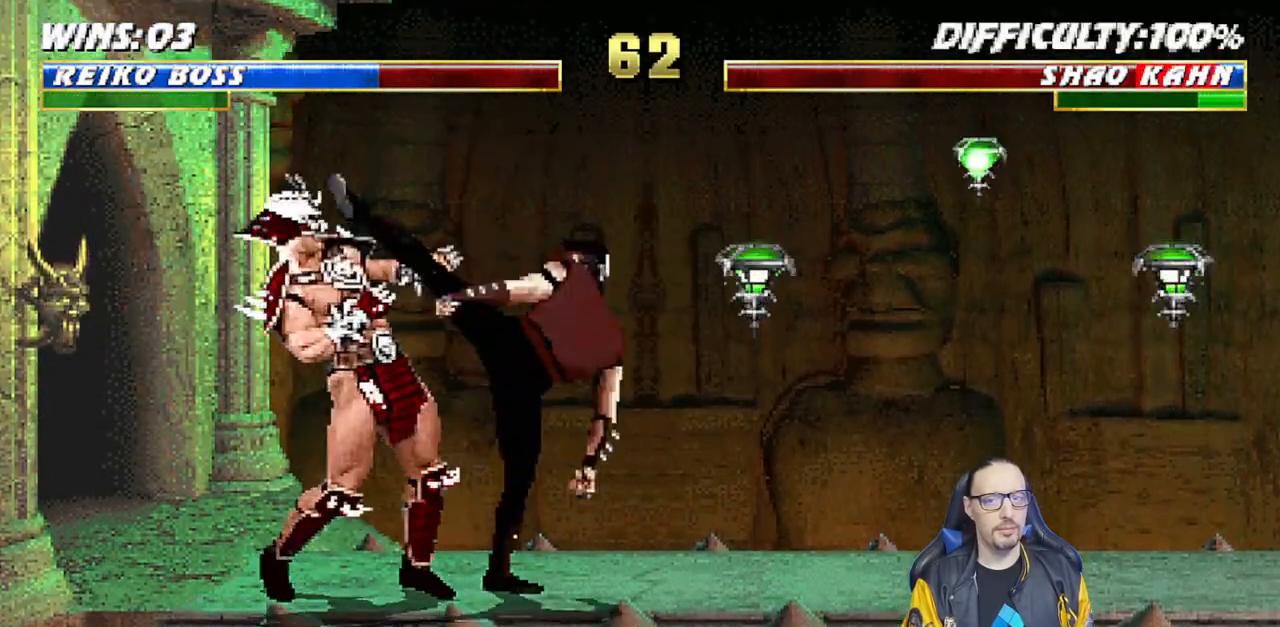
{"dt_ms": 500, "buttons": ["TRIANGLE"], "left_stick": "center", "right_stick": "center", "events": [[50, "TRIANGLE", "up"], [117, "TRIANGLE", "down"], [183, "TRIANGLE", "up"], [250, "TRIANGLE", "down"], [350, "TRIANGLE", "up"], [417, "TRIANGLE", "down"], [450, "CIRCLE", "down"], [500, "CIRCLE", "up"], [500, "DPAD_RIGHT", "up"], [500, "L1", "up"]]}
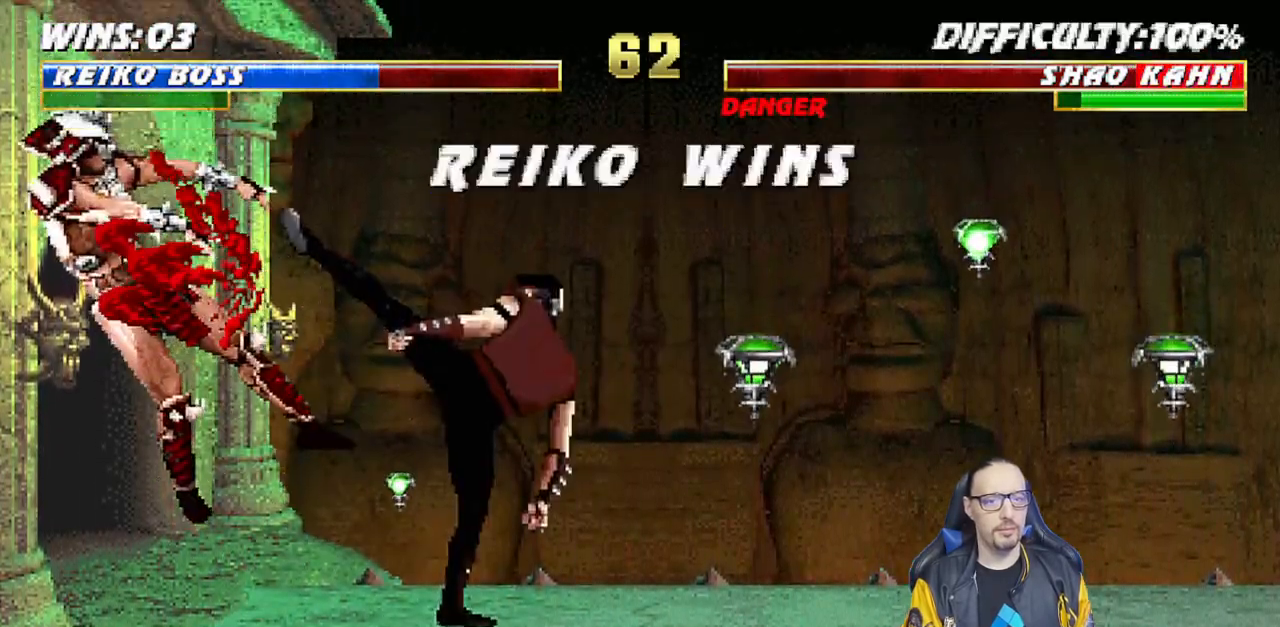
{"dt_ms": 500, "buttons": [], "left_stick": "center", "right_stick": "center", "events": [[50, "CIRCLE", "down"], [50, "TRIANGLE", "up"], [233, "CIRCLE", "up"]]}
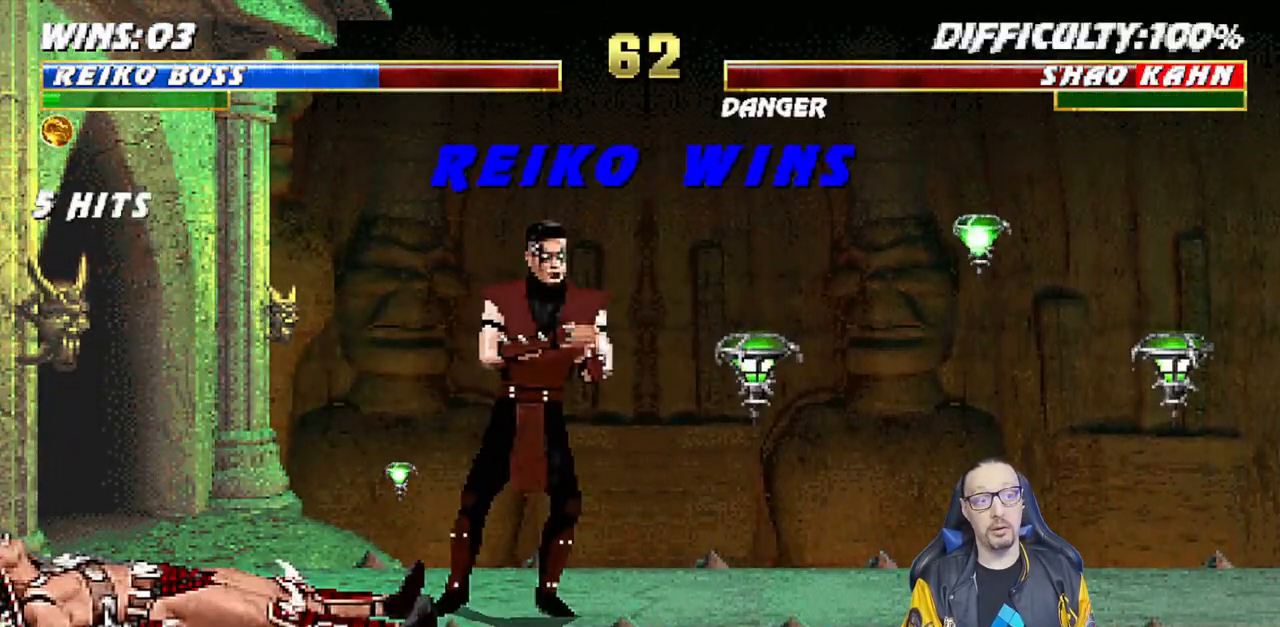
{"dt_ms": 500, "buttons": [], "left_stick": "center", "right_stick": "center", "events": [[67, "CROSS", "down"], [183, "CROSS", "up"], [233, "L1", "down"], [367, "CROSS", "down"], [400, "L1", "up"], [500, "CROSS", "up"]]}
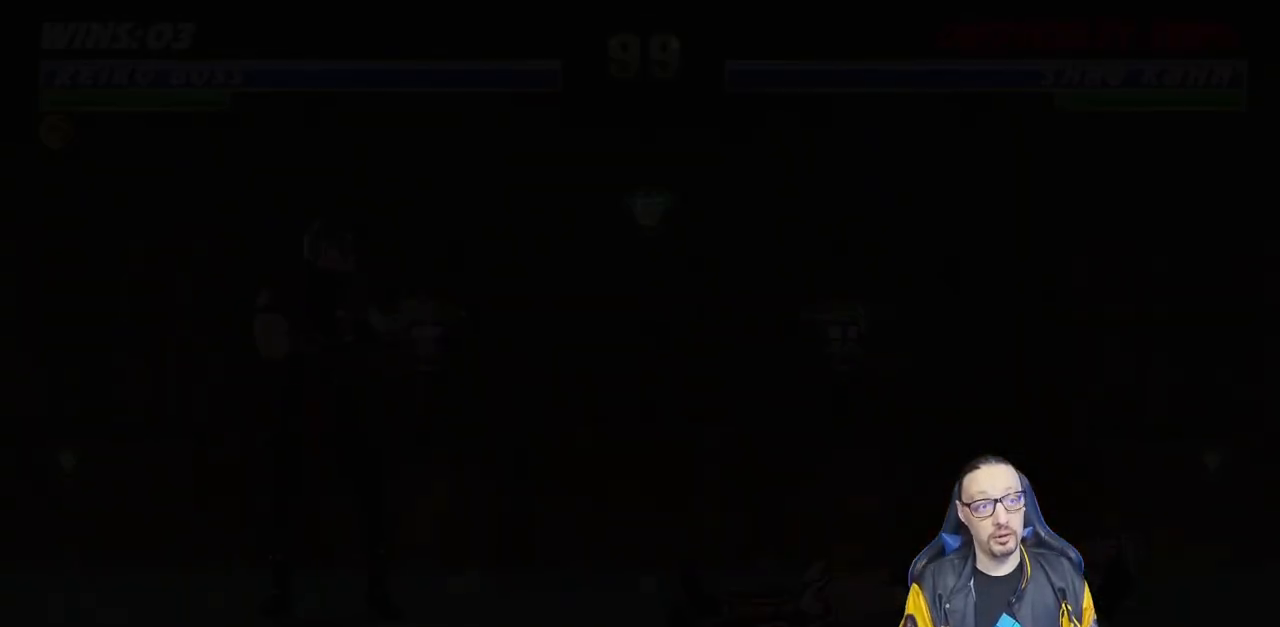
{"dt_ms": 500, "buttons": [], "left_stick": "center", "right_stick": "center", "events": [[17, "L1", "down"], [167, "L1", "up"], [233, "CROSS", "down"], [350, "CROSS", "up"]]}
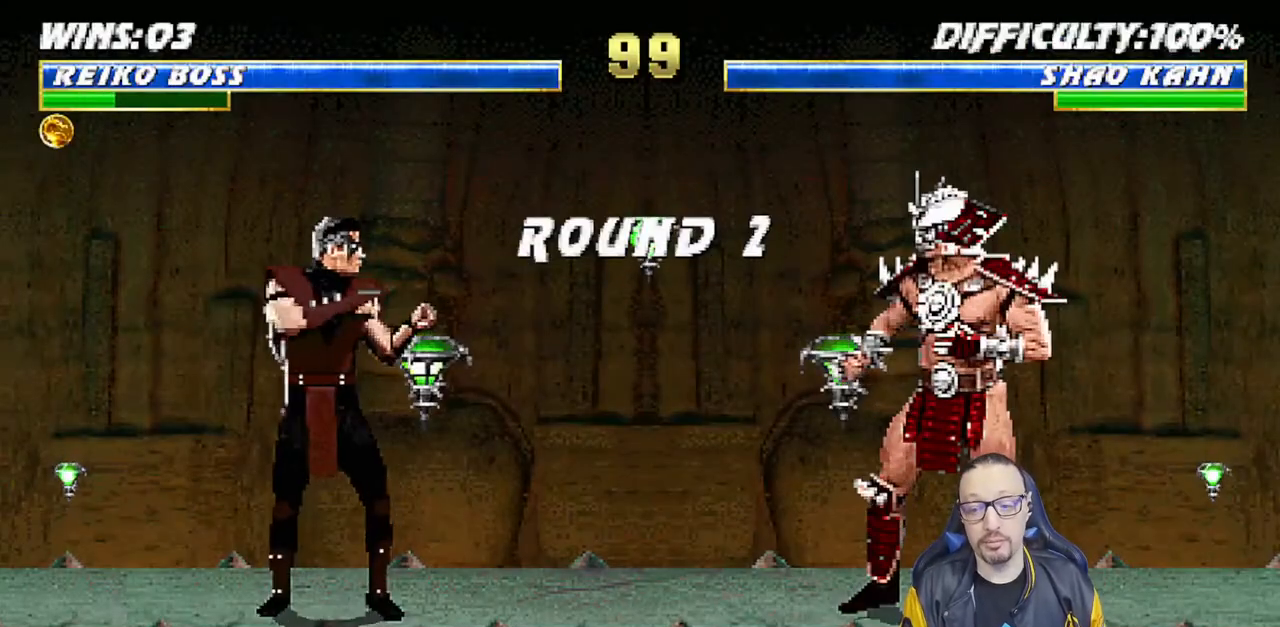
{"dt_ms": 500, "buttons": ["CROSS"], "left_stick": "center", "right_stick": "center", "events": [[117, "CROSS", "down"], [150, "L1", "down"], [267, "CROSS", "up"], [333, "L1", "up"], [400, "CROSS", "down"]]}
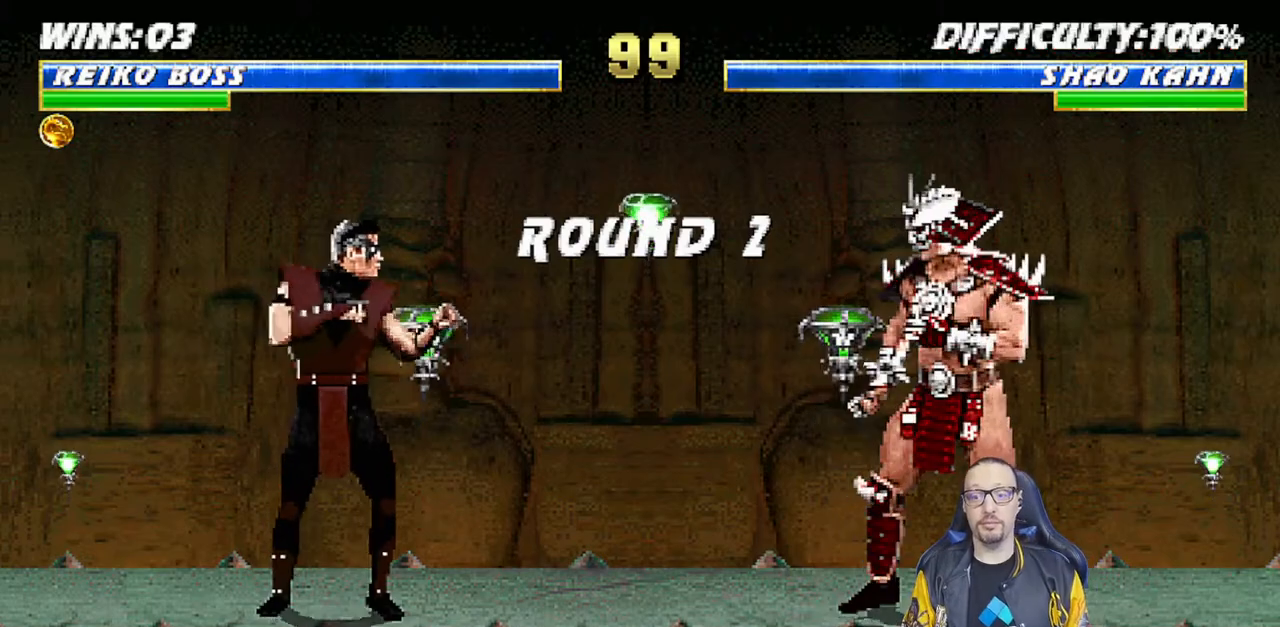
{"dt_ms": 500, "buttons": ["R1"], "left_stick": "center", "right_stick": "center", "events": [[17, "CROSS", "up"], [217, "R1", "down"], [333, "R1", "up"], [367, "L1", "down"], [500, "L1", "up"], [500, "R1", "down"]]}
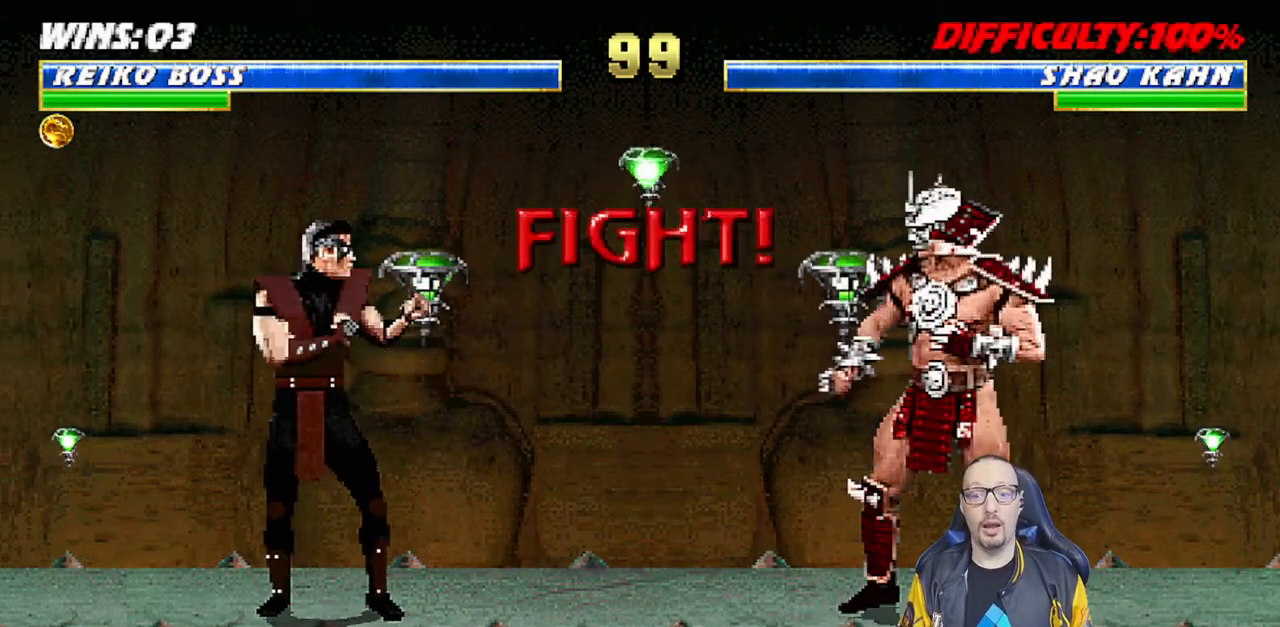
{"dt_ms": 500, "buttons": [], "left_stick": "center", "right_stick": "center", "events": [[167, "R1", "up"]]}
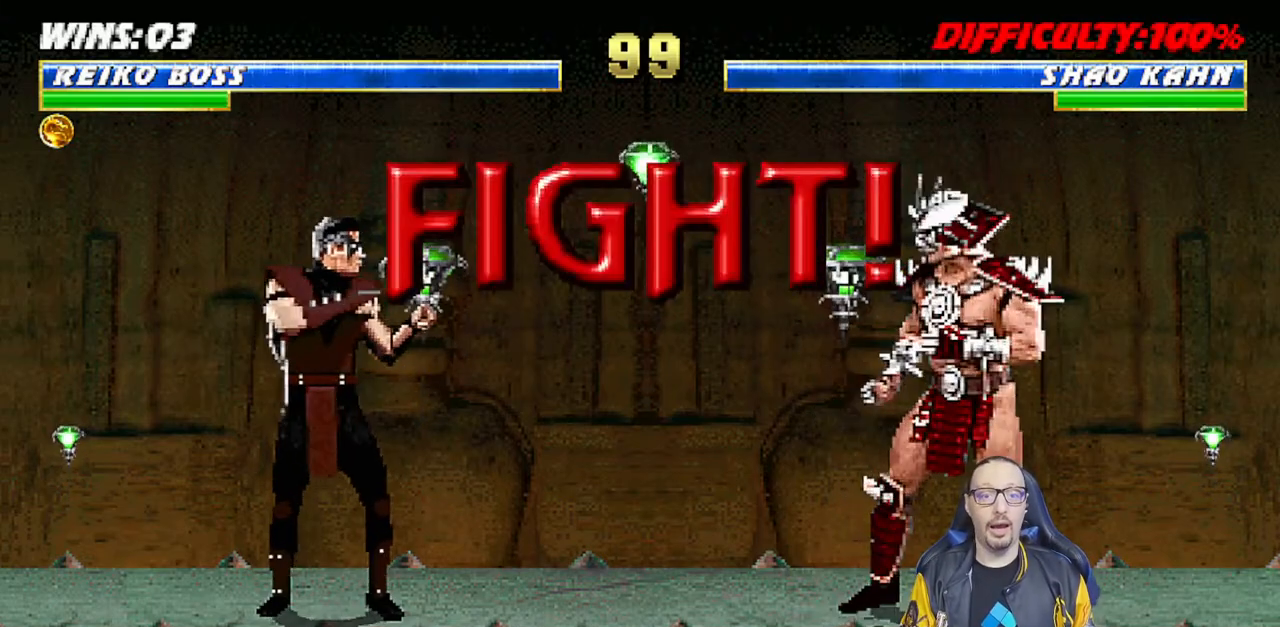
{"dt_ms": 500, "buttons": [], "left_stick": "center", "right_stick": "center", "events": []}
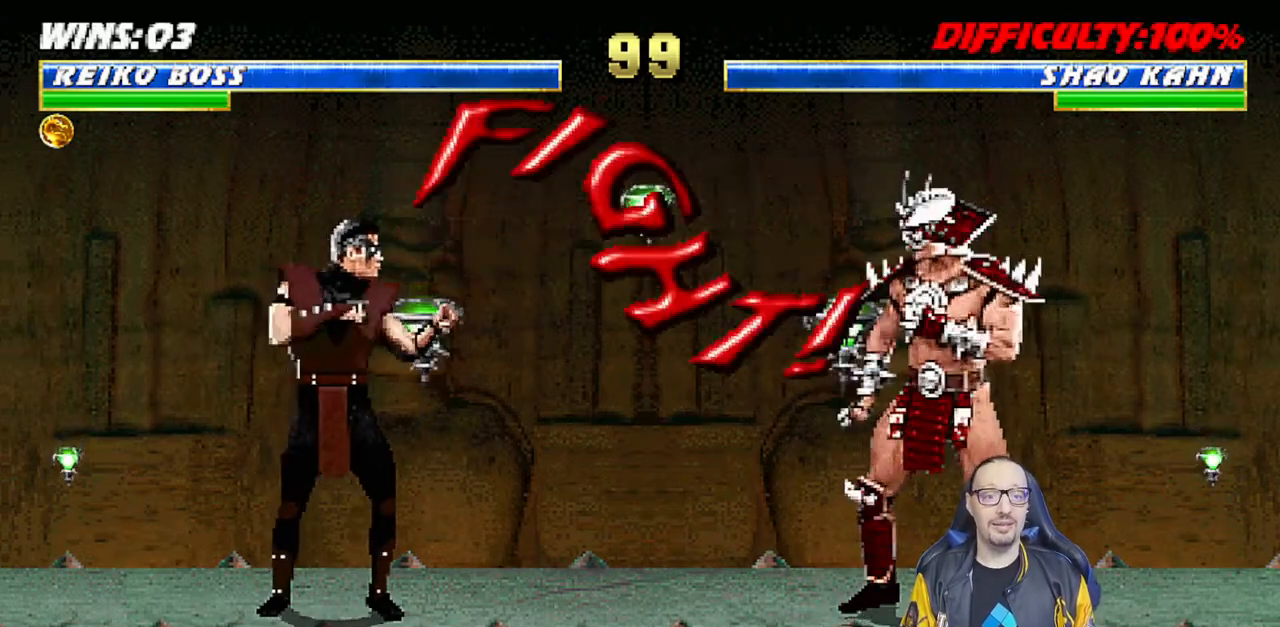
{"dt_ms": 500, "buttons": ["TRIANGLE", "L1", "DPAD_UP", "DPAD_RIGHT"], "left_stick": "center", "right_stick": "center", "events": [[250, "L1", "down"], [267, "DPAD_RIGHT", "down"], [267, "DPAD_UP", "down"], [433, "TRIANGLE", "down"]]}
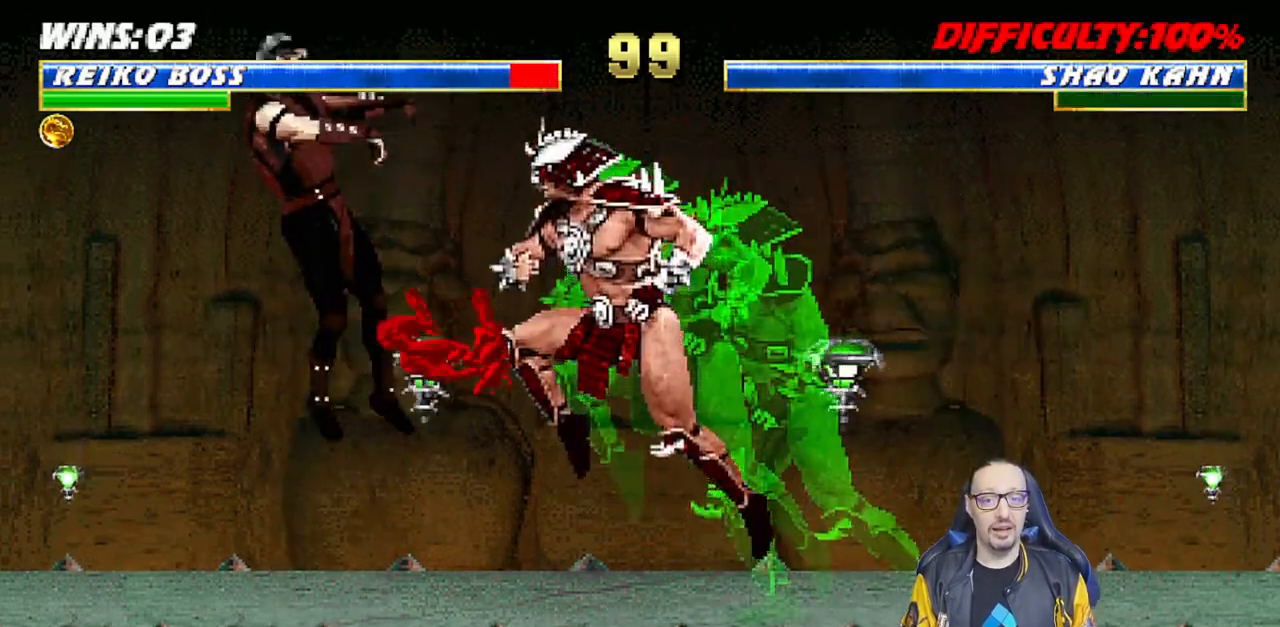
{"dt_ms": 500, "buttons": [], "left_stick": "center", "right_stick": "center"}
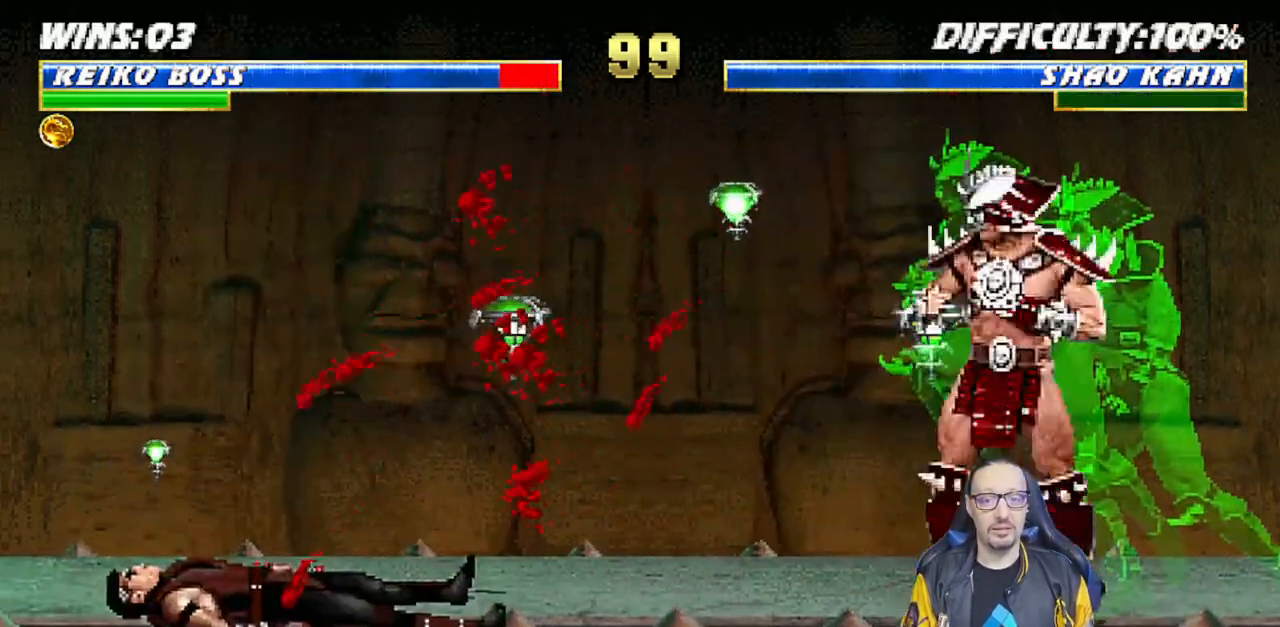
{"dt_ms": 500, "buttons": ["TRIANGLE"], "left_stick": "center", "right_stick": "center"}
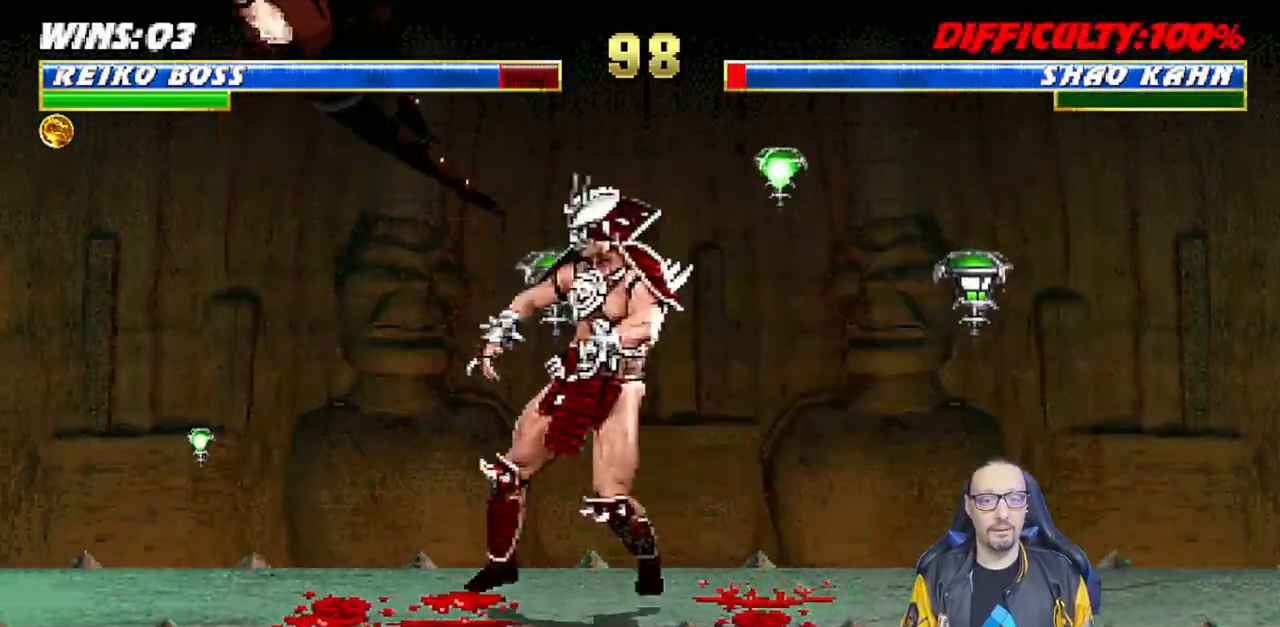
{"dt_ms": 500, "buttons": ["L1", "DPAD_RIGHT"], "left_stick": "center", "right_stick": "center", "events": [[150, "TRIANGLE", "up"], [383, "DPAD_RIGHT", "down"], [383, "L1", "down"]]}
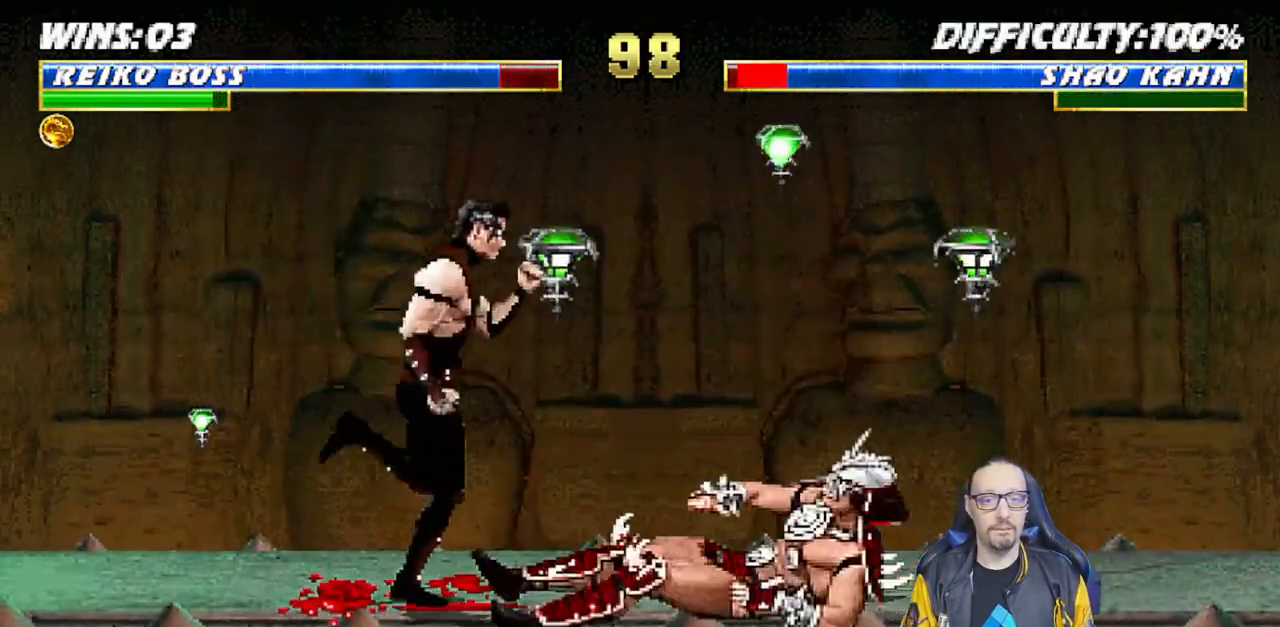
{"dt_ms": 1000, "buttons": ["L1", "DPAD_RIGHT"], "left_stick": "center", "right_stick": "center"}
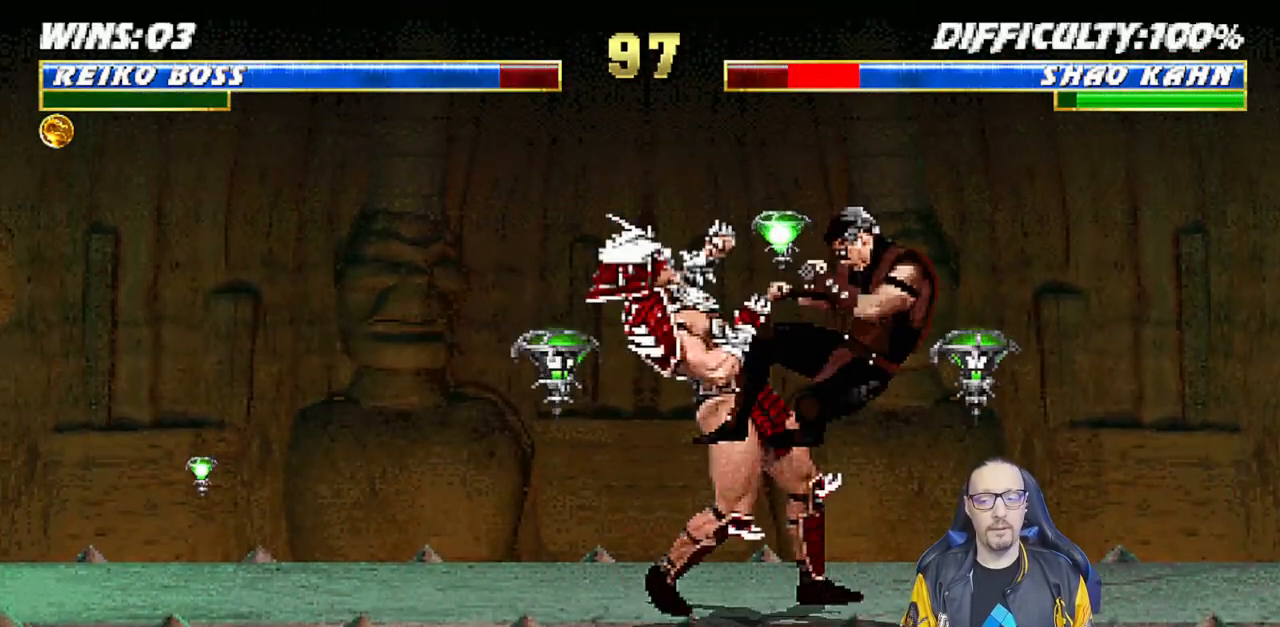
{"dt_ms": 500, "buttons": ["L1", "DPAD_RIGHT"], "left_stick": "center", "right_stick": "center", "events": [[33, "CIRCLE", "down"], [33, "TRIANGLE", "down"], [117, "TRIANGLE", "up"], [133, "CIRCLE", "up"], [200, "CIRCLE", "down"], [200, "TRIANGLE", "down"], [317, "CIRCLE", "up"], [317, "TRIANGLE", "up"], [383, "CIRCLE", "down"], [383, "TRIANGLE", "down"], [483, "CIRCLE", "up"], [483, "TRIANGLE", "up"]]}
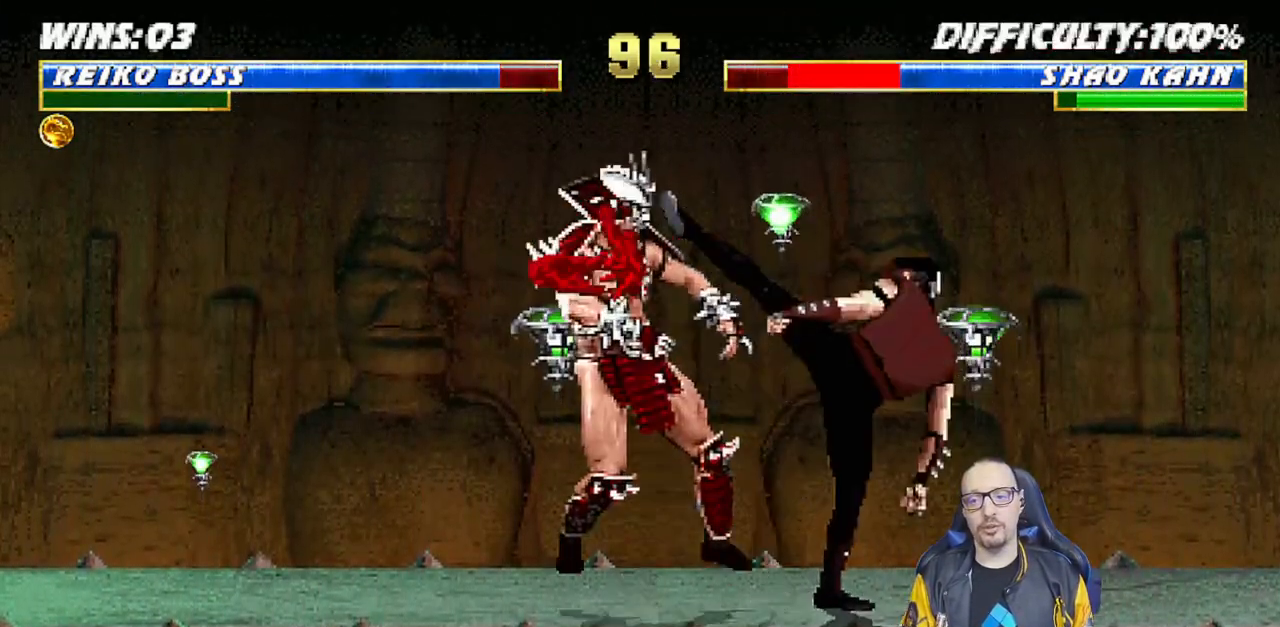
{"dt_ms": 500, "buttons": ["DPAD_LEFT"], "left_stick": "center", "right_stick": "center", "events": [[33, "TRIANGLE", "down"], [50, "CIRCLE", "down"], [100, "DPAD_RIGHT", "up"], [100, "L1", "up"], [183, "CIRCLE", "up"], [183, "TRIANGLE", "up"], [433, "DPAD_LEFT", "down"]]}
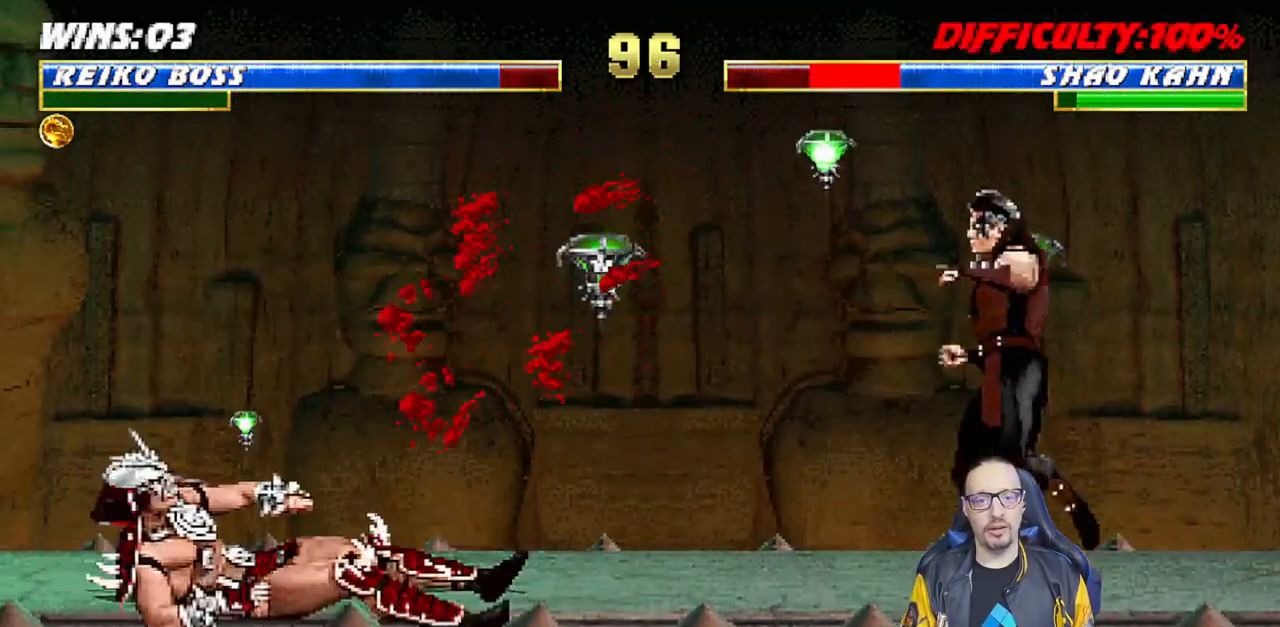
{"dt_ms": 500, "buttons": ["L1", "DPAD_LEFT"], "left_stick": "center", "right_stick": "center", "events": [[17, "DPAD_LEFT", "up"], [217, "DPAD_RIGHT", "down"], [367, "DPAD_RIGHT", "up"], [500, "DPAD_LEFT", "down"], [500, "L1", "down"]]}
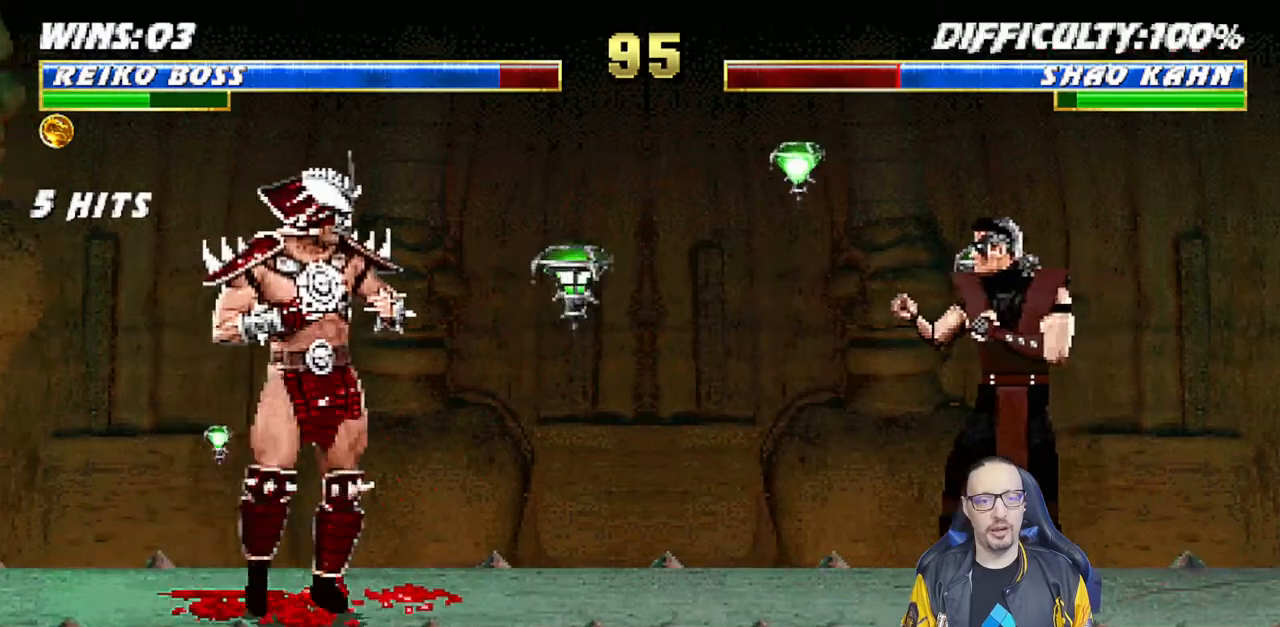
{"dt_ms": 500, "buttons": [], "left_stick": "center", "right_stick": "center", "events": [[17, "DPAD_UP", "down"], [117, "TRIANGLE", "down"], [183, "DPAD_LEFT", "up"], [217, "DPAD_UP", "up"], [233, "TRIANGLE", "up"], [250, "L1", "up"], [283, "TRIANGLE", "down"], [433, "TRIANGLE", "up"]]}
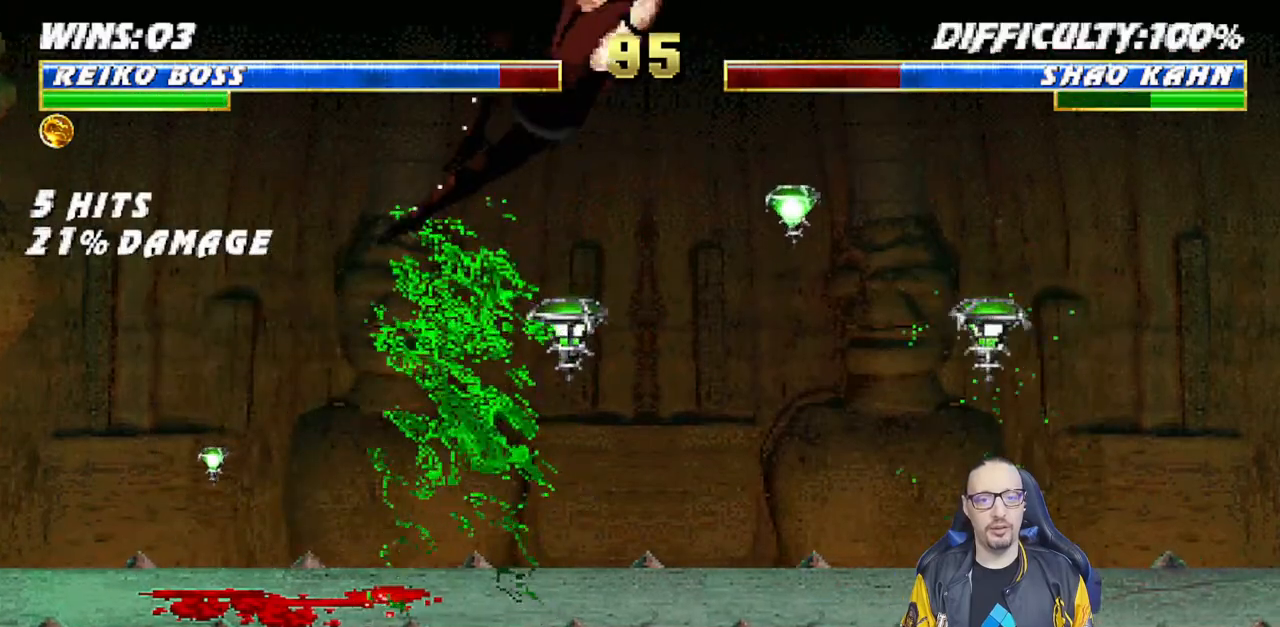
{"dt_ms": 500, "buttons": [], "left_stick": "center", "right_stick": "center", "events": [[233, "DPAD_LEFT", "down"], [233, "L1", "down"], [250, "DPAD_UP", "down"], [317, "DPAD_LEFT", "up"], [333, "TRIANGLE", "down"], [400, "DPAD_UP", "up"], [417, "L1", "up"], [450, "TRIANGLE", "up"]]}